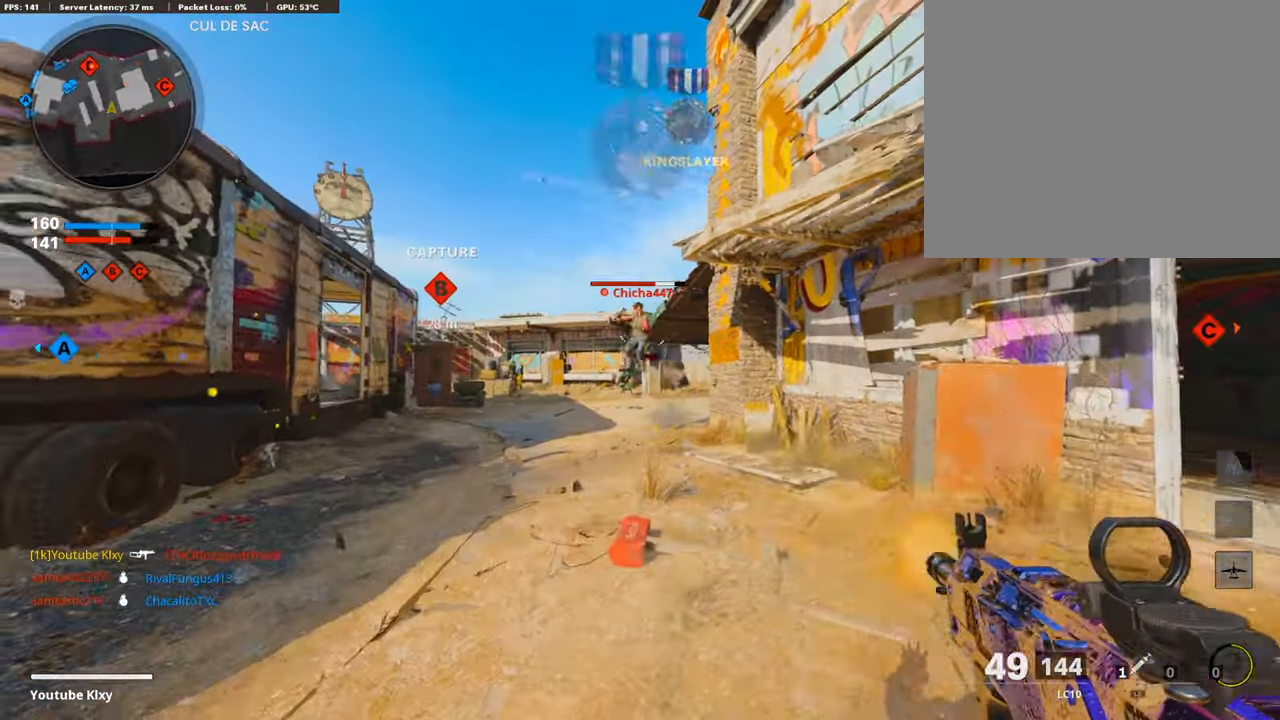
Gameplay with a controller (PlayStation layout); each line is a JSON object with the inputs held at the frame after it. "events" lists button and stick changes between this image and that frame as [ms after this image, input, new state], when the widget could be followed in between.
{"buttons": ["L1", "R1", "R3"], "left_stick": "center", "right_stick": "up-left", "events": [[17, "right_stick", "up-left"], [33, "left_stick", "left"], [201, "R3", "down"], [201, "right_stick", "center"], [269, "right_stick", "up-right"], [286, "left_stick", "down"], [336, "left_stick", "center"], [471, "right_stick", "up-left"]]}
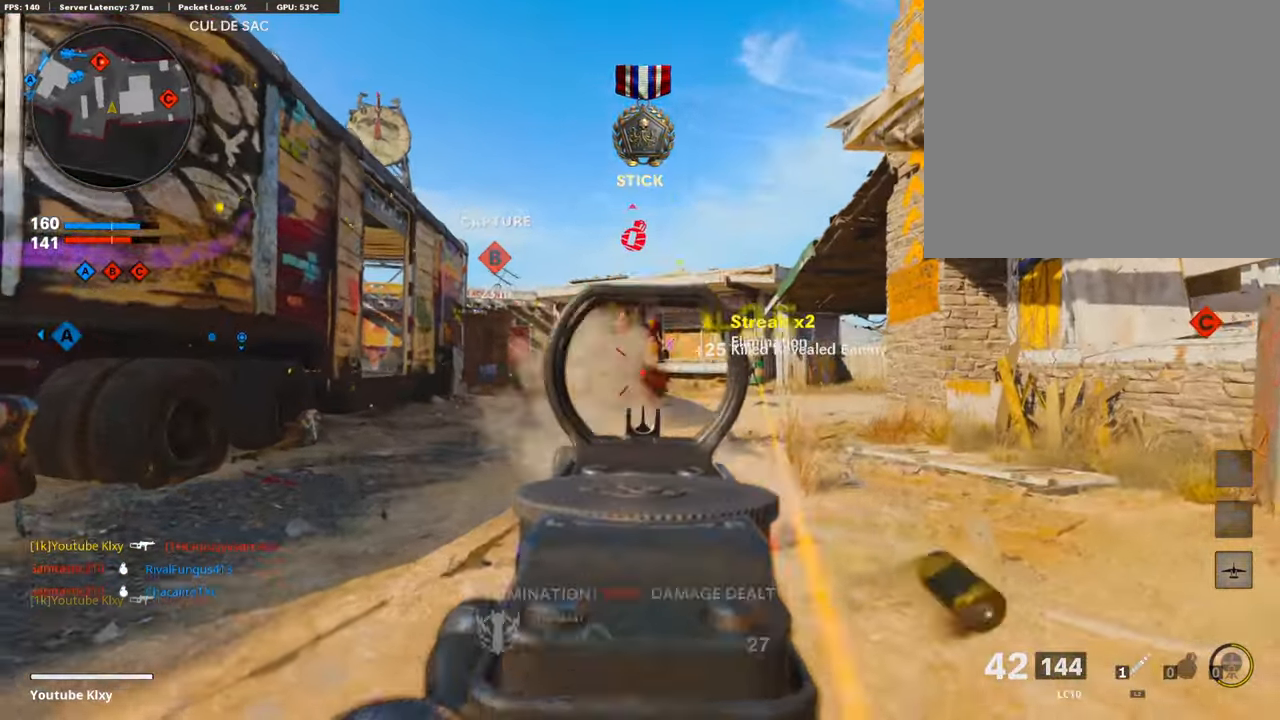
{"buttons": ["L3"], "left_stick": "up-right", "right_stick": "center", "events": [[84, "R3", "up"], [168, "left_stick", "right"], [168, "right_stick", "center"], [185, "L1", "up"], [185, "R1", "up"], [219, "right_stick", "right"], [252, "L2", "down"], [252, "L3", "down"], [252, "left_stick", "up-right"], [320, "L3", "up"], [421, "L2", "up"], [488, "L3", "down"], [488, "right_stick", "center"]]}
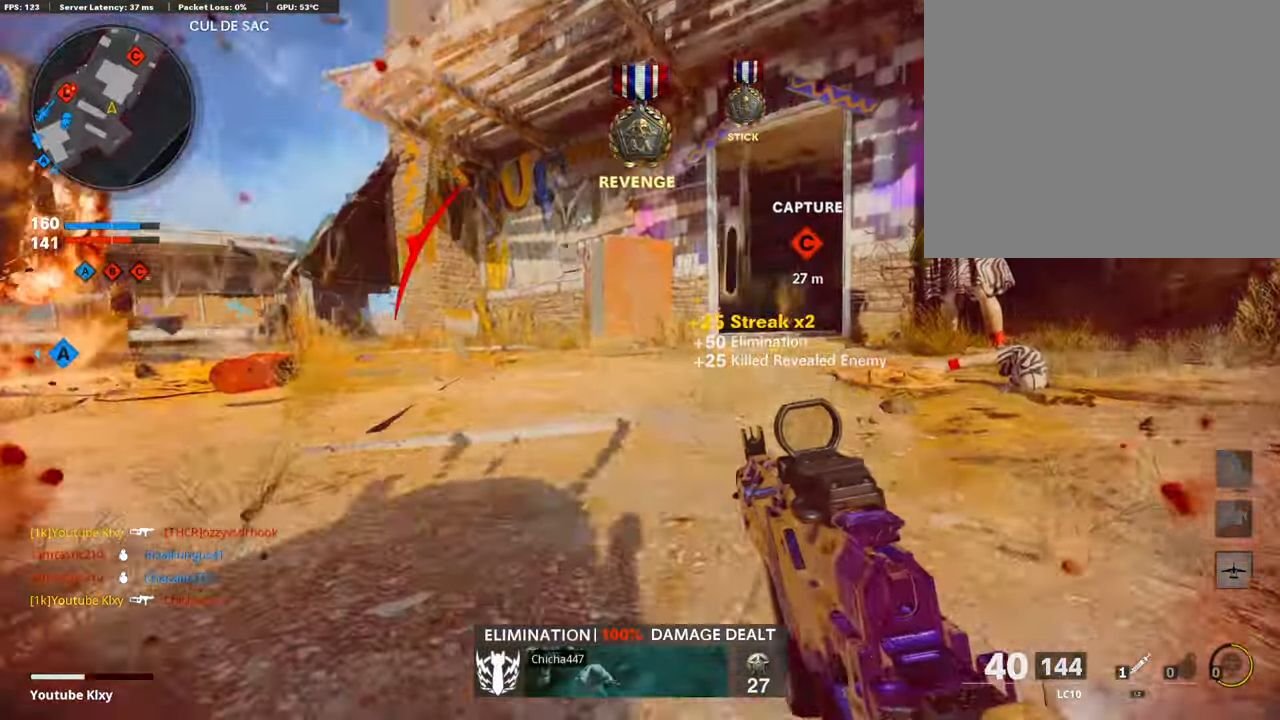
{"buttons": ["L3"], "left_stick": "up-right", "right_stick": "center", "events": [[185, "L3", "up"], [252, "L3", "down"]]}
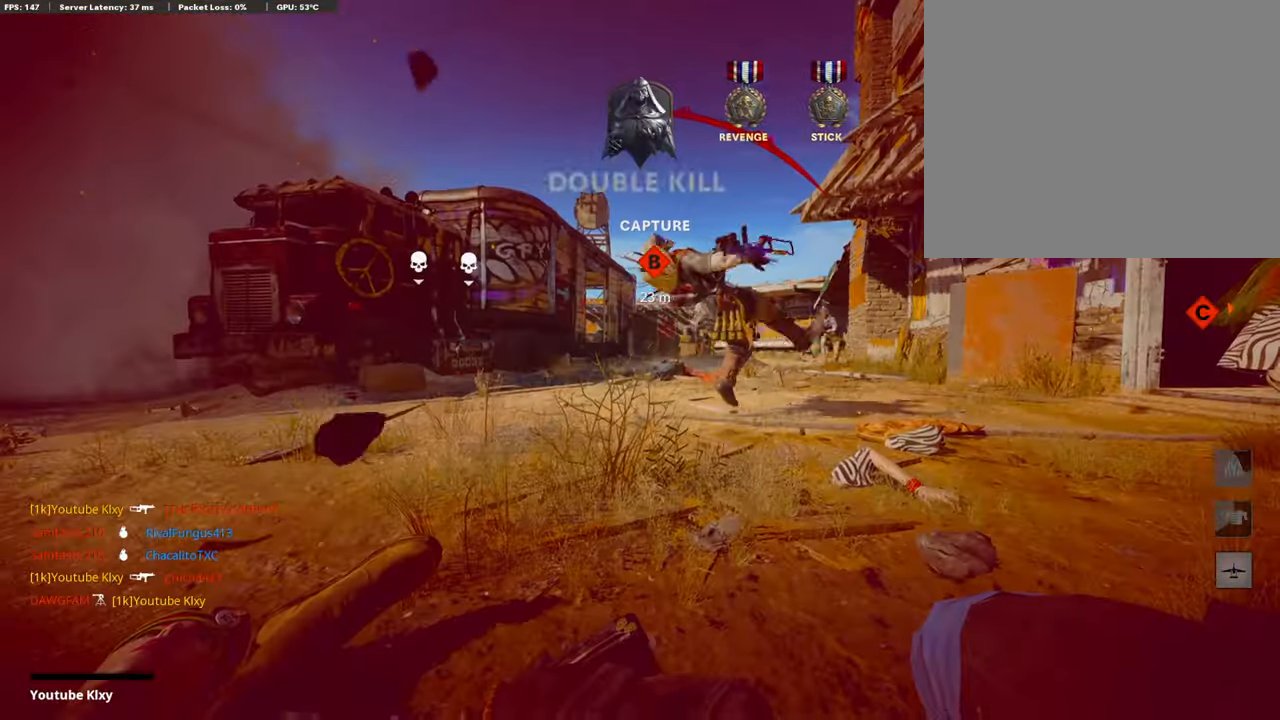
{"buttons": ["SELECT"], "left_stick": "center", "right_stick": "center", "events": [[84, "L3", "up"], [202, "left_stick", "center"], [353, "SELECT", "down"], [454, "SELECT", "up"], [471, "SELECT", "down"]]}
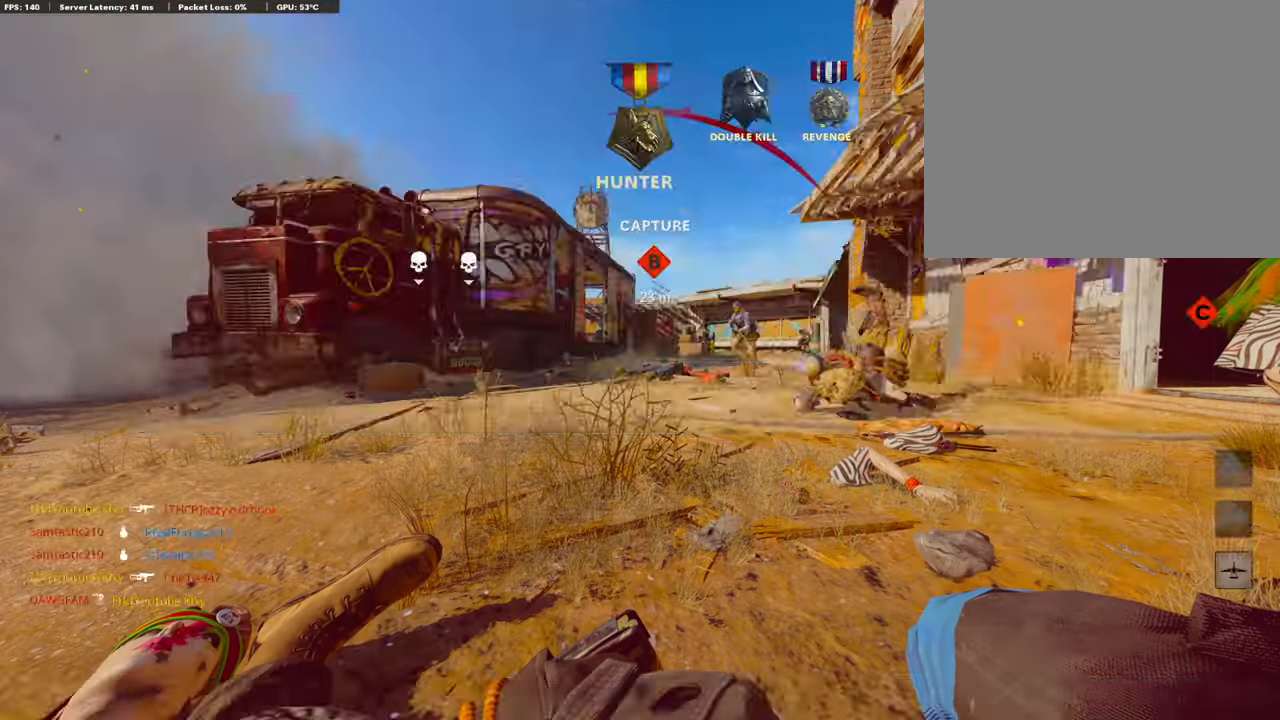
{"buttons": [], "left_stick": "center", "right_stick": "center", "events": [[117, "SELECT", "up"], [235, "SELECT", "down"], [286, "SELECT", "up"], [336, "SELECT", "down"], [454, "SELECT", "up"]]}
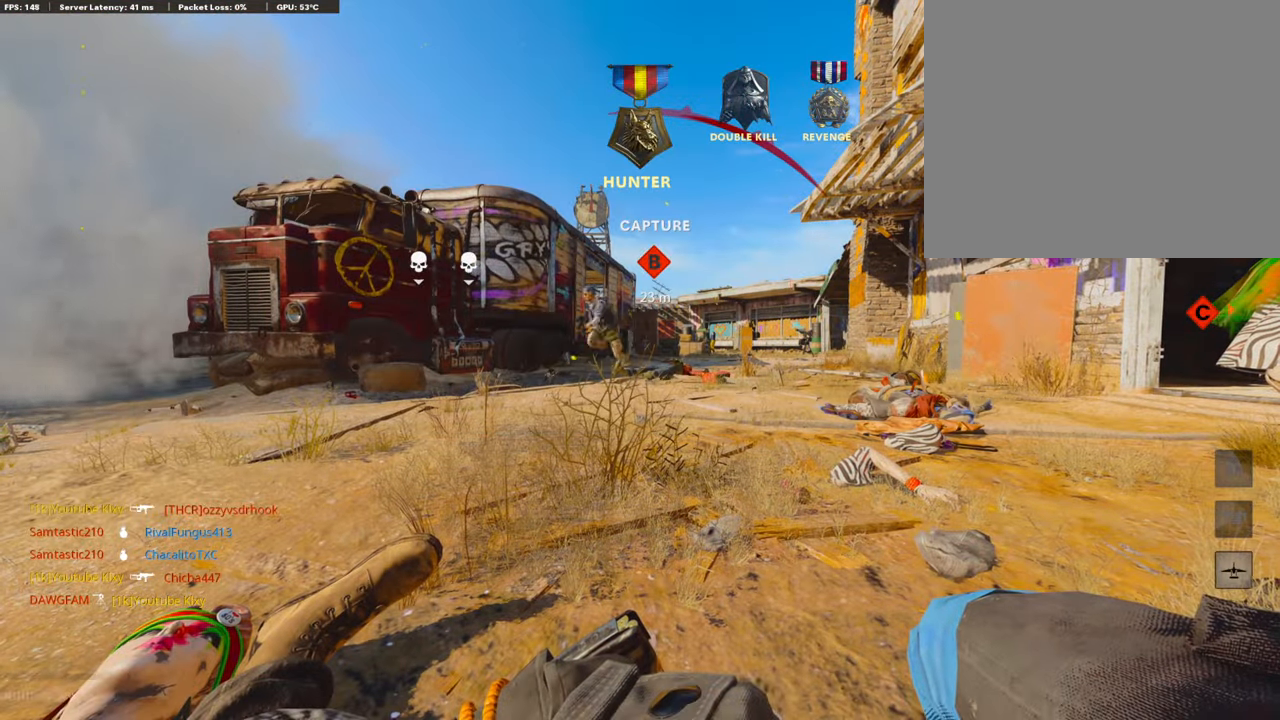
{"buttons": ["CROSS"], "left_stick": "up-right", "right_stick": "center", "events": [[84, "CROSS", "down"], [135, "SQUARE", "down"], [219, "CROSS", "up"], [219, "SQUARE", "up"], [269, "CROSS", "down"], [303, "SQUARE", "down"], [337, "left_stick", "up-right"], [404, "SQUARE", "up"], [421, "CROSS", "up"], [488, "CROSS", "down"]]}
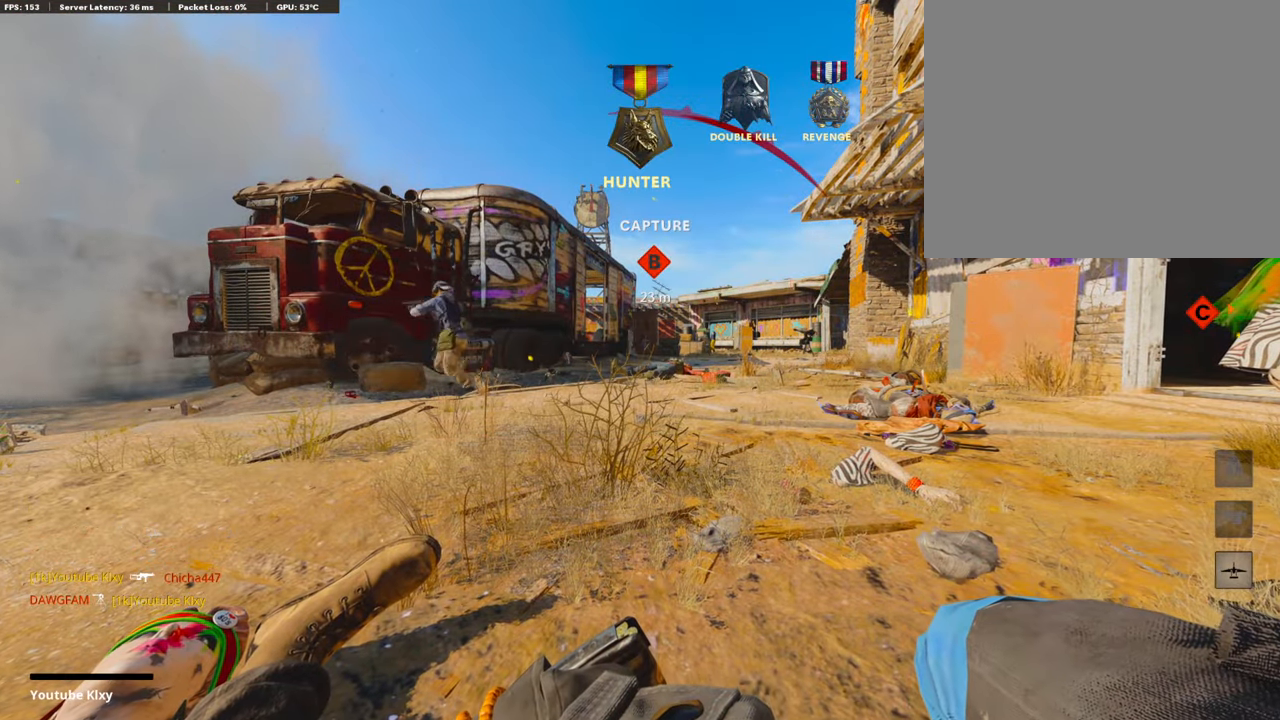
{"buttons": ["CROSS", "SQUARE"], "left_stick": "up", "right_stick": "center", "events": [[17, "SQUARE", "down"], [84, "L3", "down"], [118, "CROSS", "up"], [118, "SQUARE", "up"], [118, "left_stick", "up"], [185, "CROSS", "down"], [185, "L3", "up"], [219, "SQUARE", "down"], [286, "L3", "down"], [303, "SQUARE", "up"], [319, "CROSS", "up"], [403, "CROSS", "down"], [437, "L3", "up"], [437, "SQUARE", "down"]]}
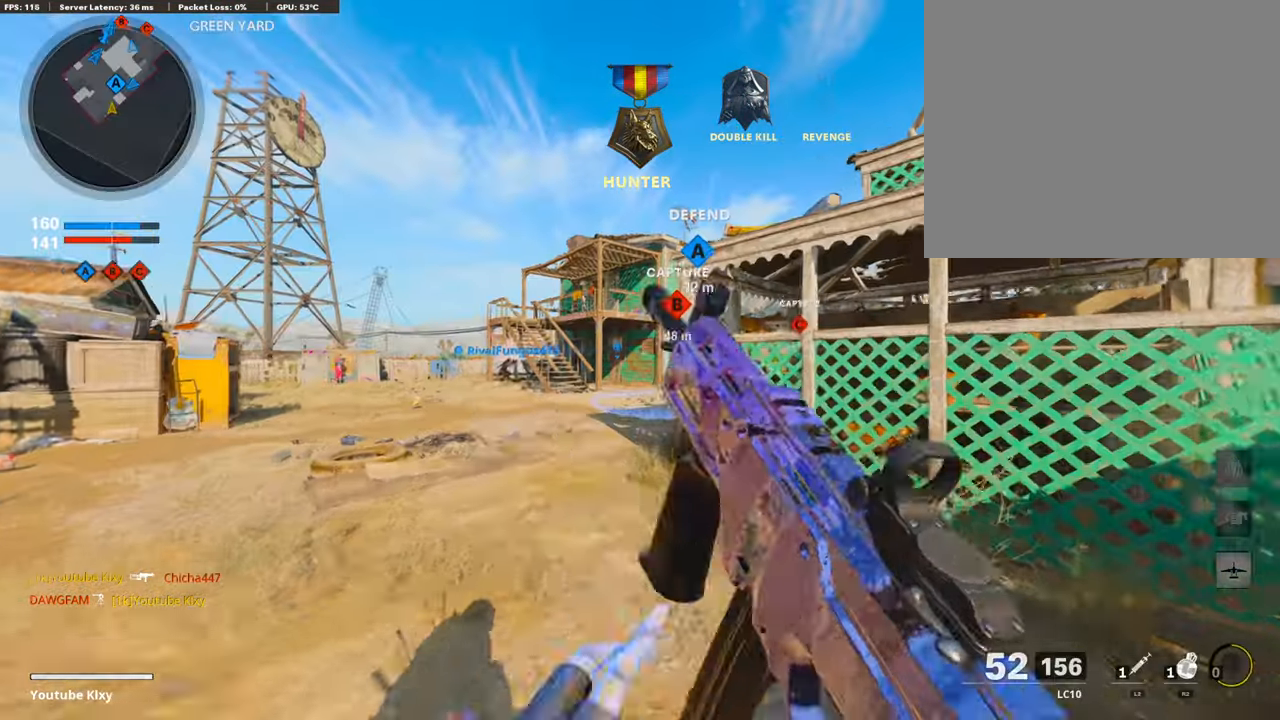
{"buttons": [], "left_stick": "up", "right_stick": "right", "events": [[34, "L3", "down"], [68, "CROSS", "up"], [84, "SQUARE", "up"], [387, "L3", "up"], [488, "right_stick", "right"]]}
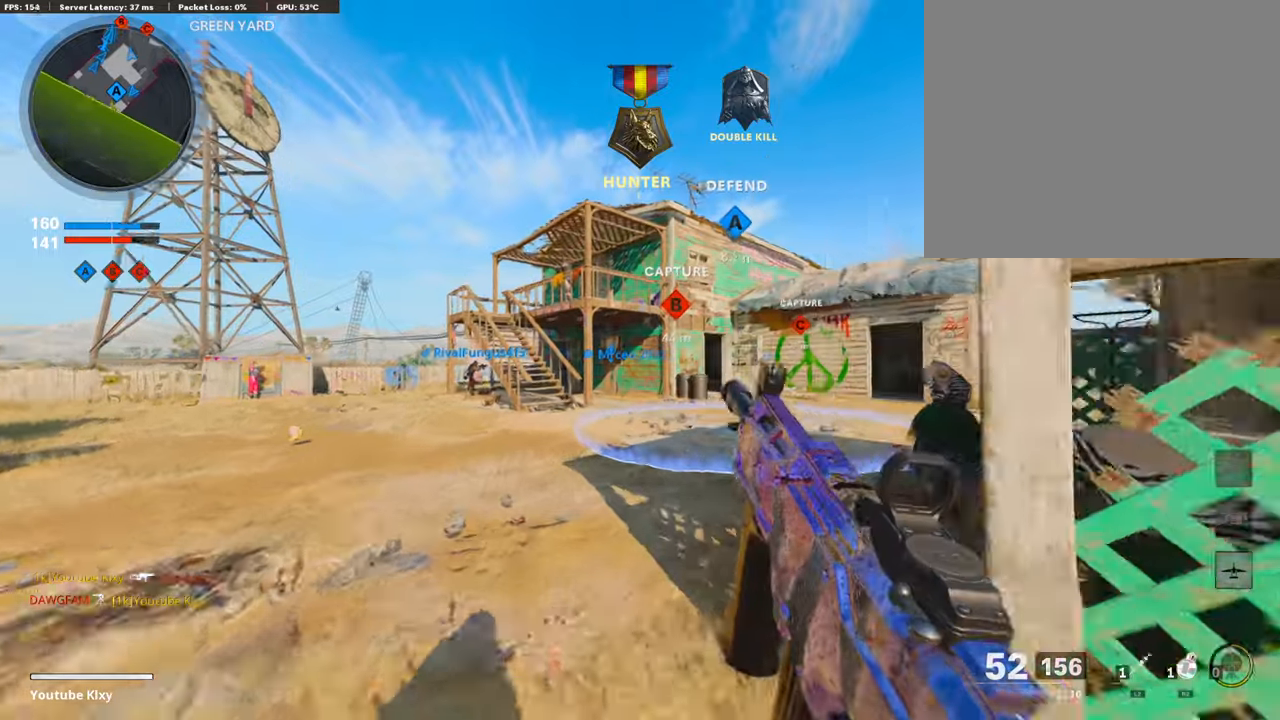
{"buttons": ["R2"], "left_stick": "up", "right_stick": "center", "events": [[118, "right_stick", "center"], [168, "CROSS", "down"], [286, "CROSS", "up"], [437, "R2", "down"]]}
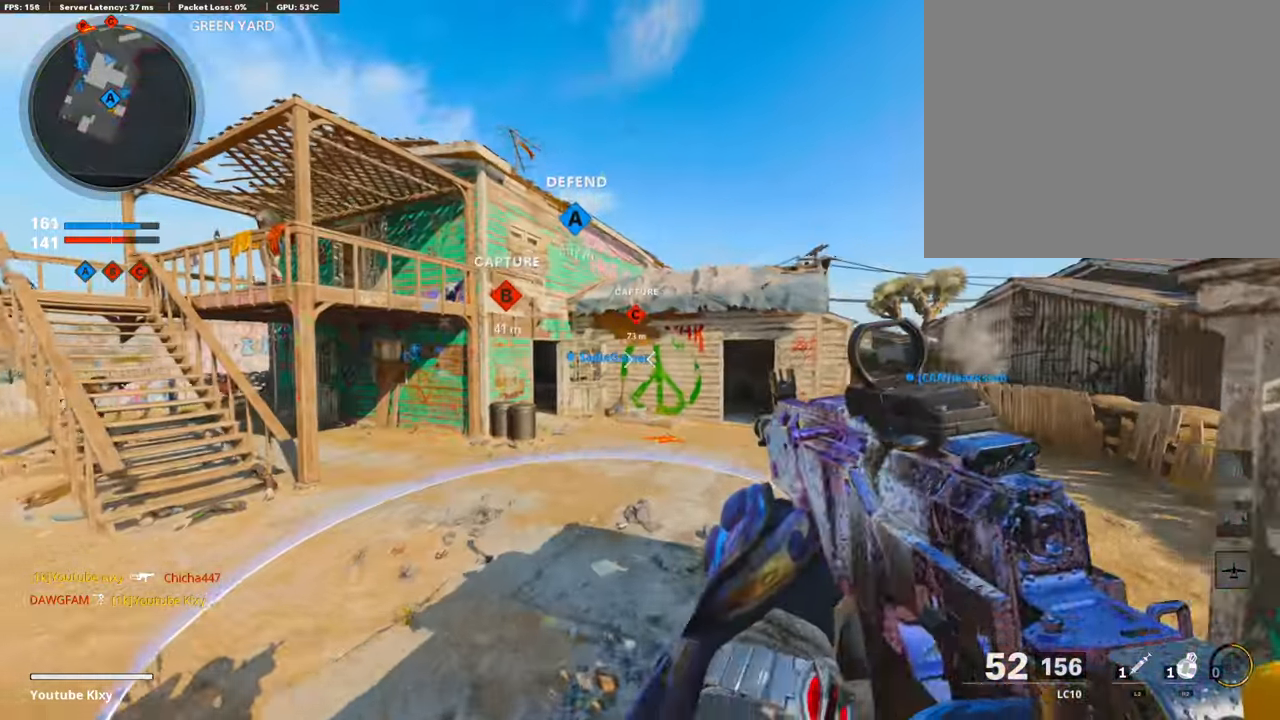
{"buttons": ["R2"], "left_stick": "up", "right_stick": "center", "events": [[34, "R3", "down"], [51, "right_stick", "up"], [404, "R3", "up"], [421, "right_stick", "center"]]}
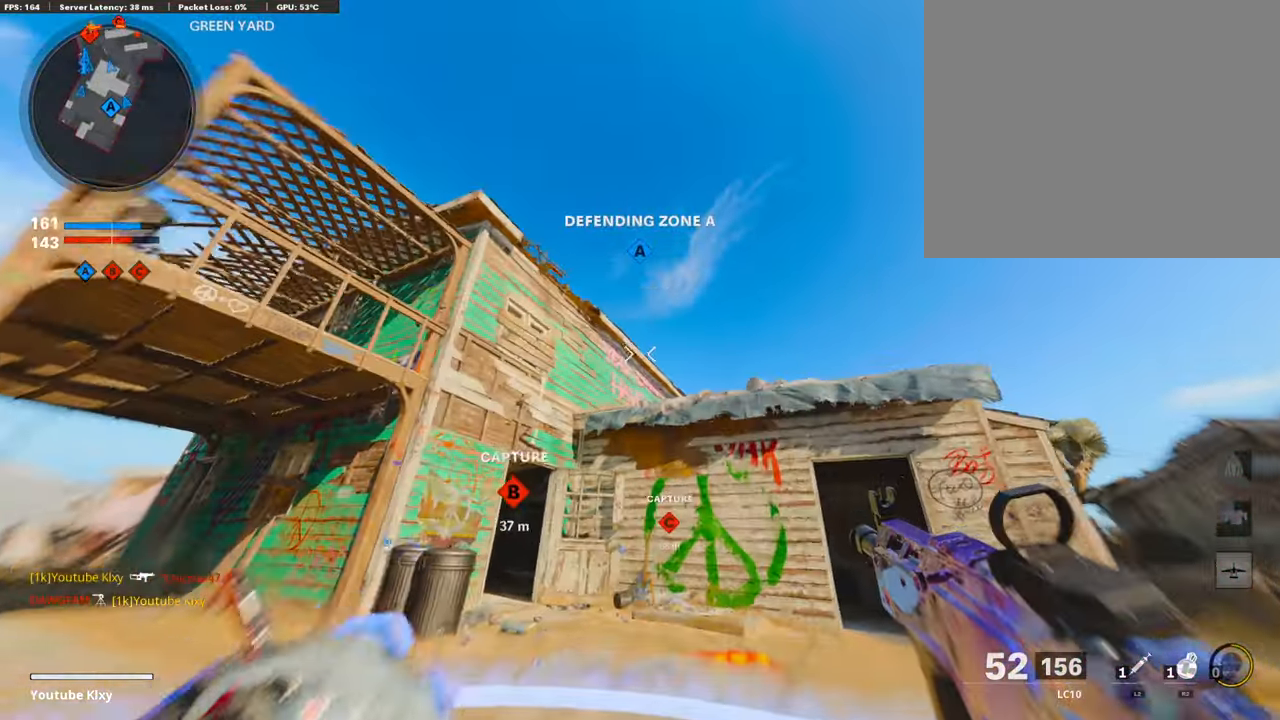
{"buttons": ["R2"], "left_stick": "up", "right_stick": "center", "events": [[34, "TRIANGLE", "down"], [151, "TRIANGLE", "up"], [303, "right_stick", "down-right"], [437, "right_stick", "center"]]}
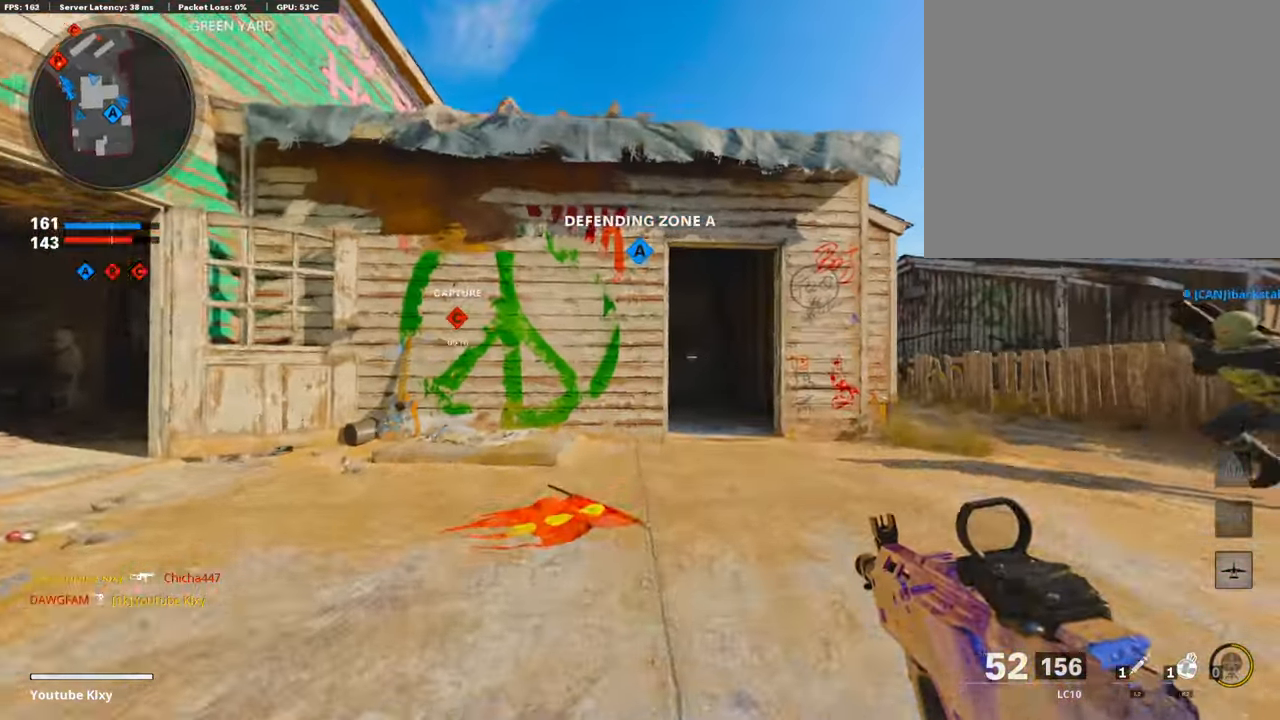
{"buttons": [], "left_stick": "up", "right_stick": "center", "events": [[17, "R2", "up"], [68, "L3", "down"], [185, "L3", "up"], [286, "L3", "down"], [337, "right_stick", "down-left"], [454, "L3", "up"], [454, "right_stick", "center"]]}
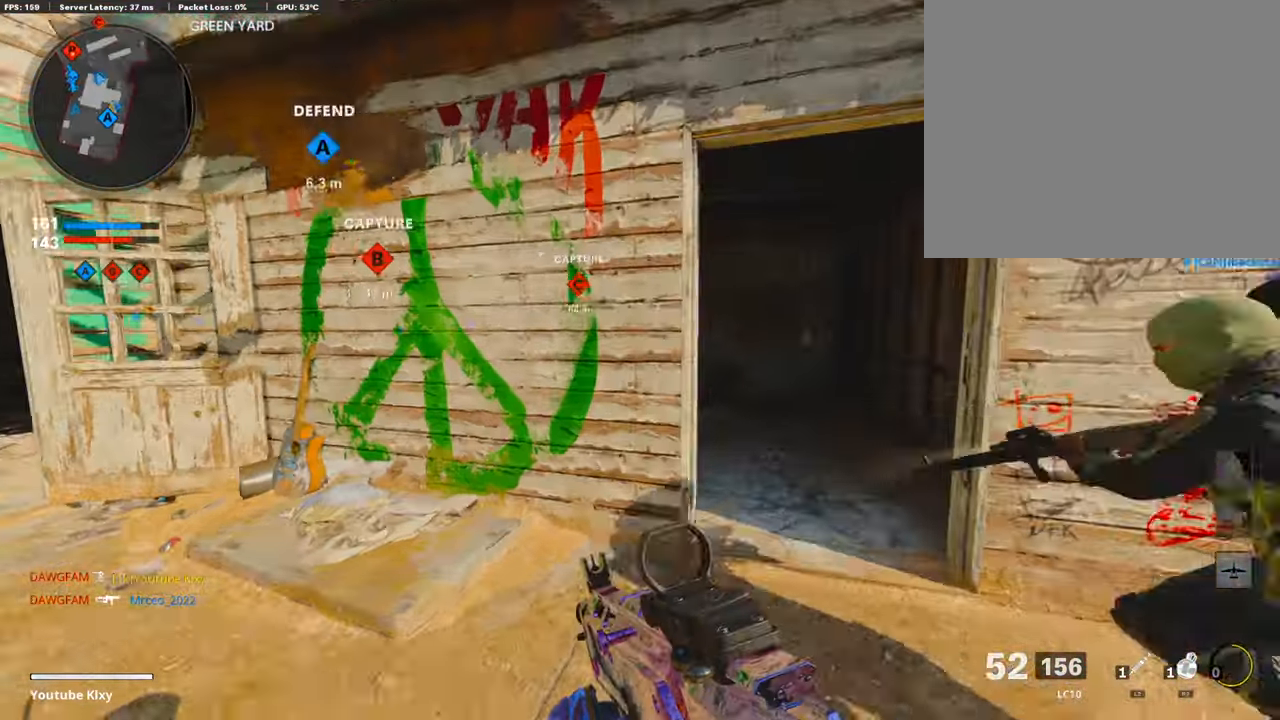
{"buttons": ["L3"], "left_stick": "up", "right_stick": "center", "events": [[134, "right_stick", "left"], [353, "L3", "down"], [420, "right_stick", "center"]]}
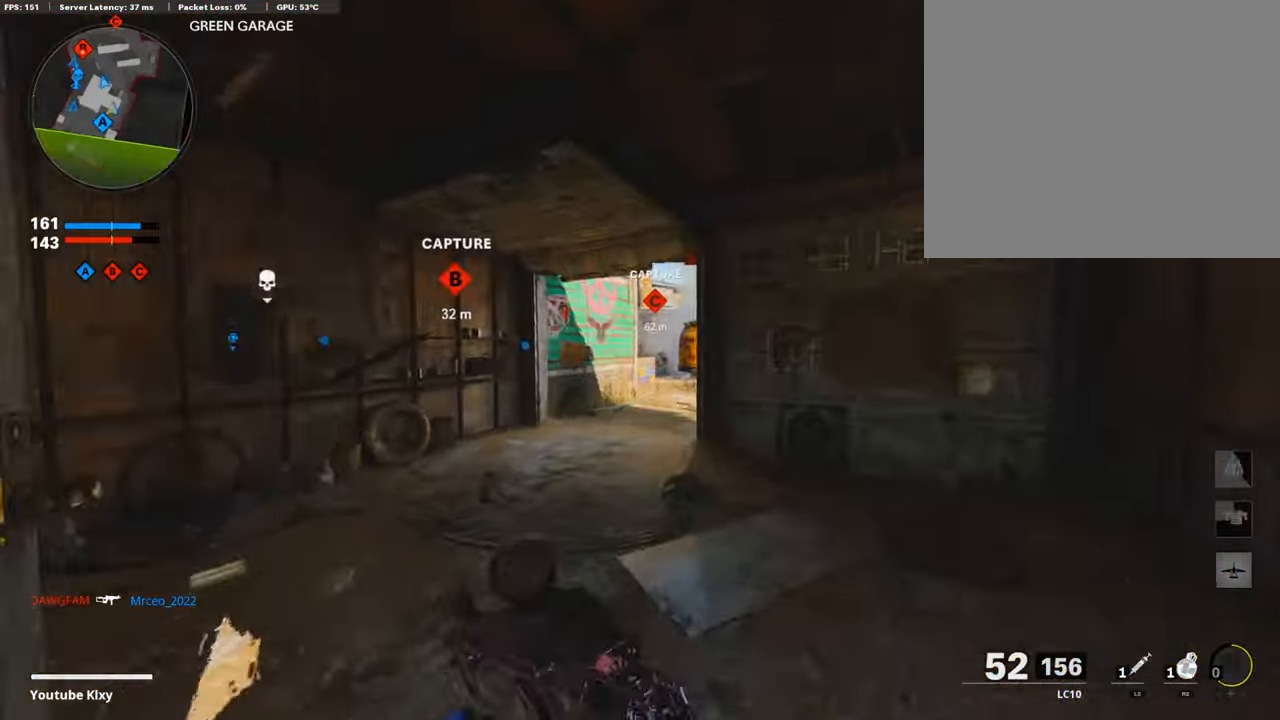
{"buttons": ["L1"], "left_stick": "up-right", "right_stick": "center", "events": [[320, "L1", "down"], [320, "L3", "up"], [404, "left_stick", "up-right"]]}
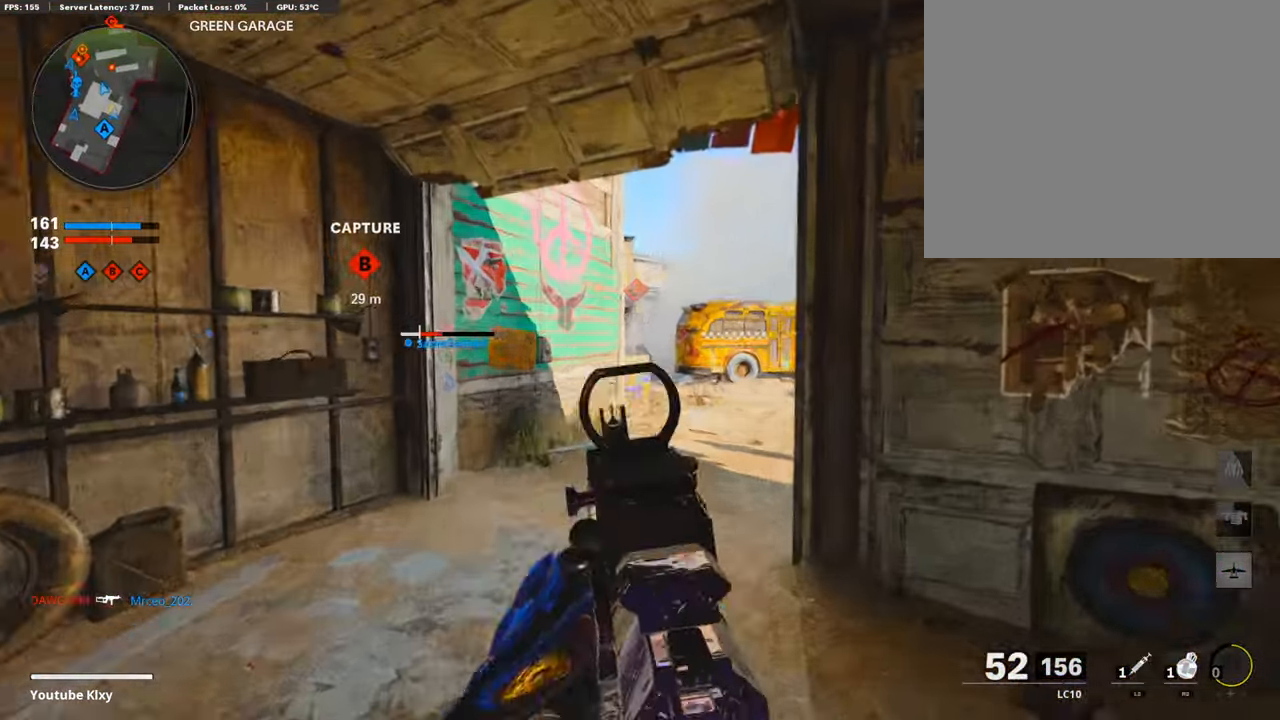
{"buttons": ["L1", "R1"], "left_stick": "up", "right_stick": "down-left", "events": [[101, "R1", "down"], [168, "left_stick", "up"], [202, "right_stick", "left"], [269, "right_stick", "center"], [505, "right_stick", "down-left"]]}
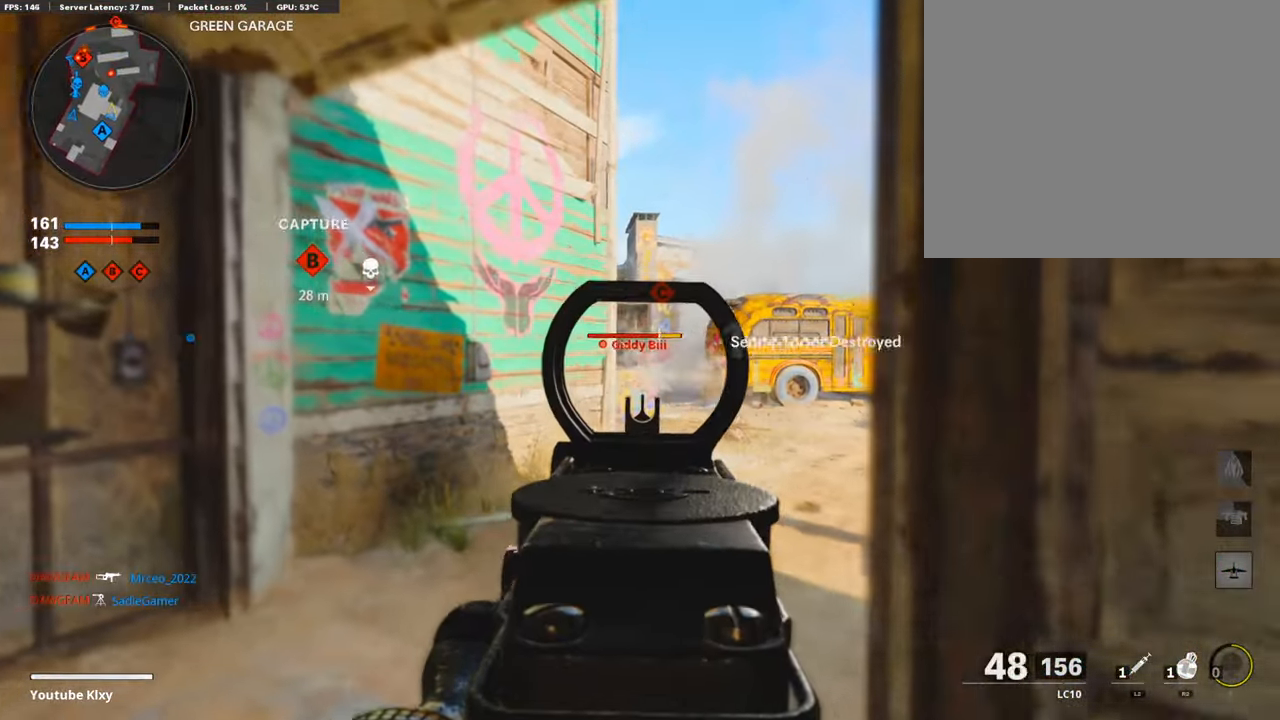
{"buttons": [], "left_stick": "up", "right_stick": "down-right", "events": [[100, "right_stick", "center"], [269, "right_stick", "down-left"], [336, "right_stick", "center"], [437, "L1", "up"], [454, "R1", "up"], [454, "right_stick", "down-right"]]}
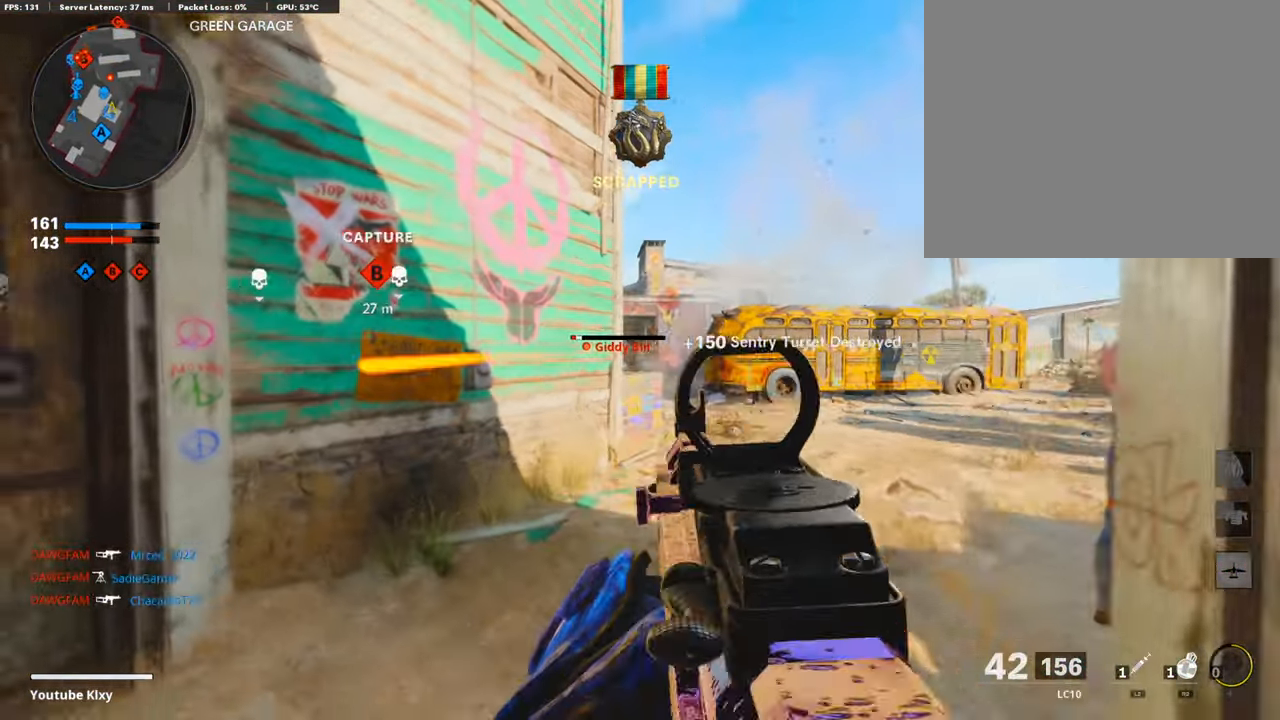
{"buttons": ["L1"], "left_stick": "up", "right_stick": "left", "events": [[34, "L3", "down"], [101, "right_stick", "center"], [219, "L3", "up"], [336, "CROSS", "down"], [420, "CROSS", "up"], [420, "right_stick", "left"], [488, "L1", "down"]]}
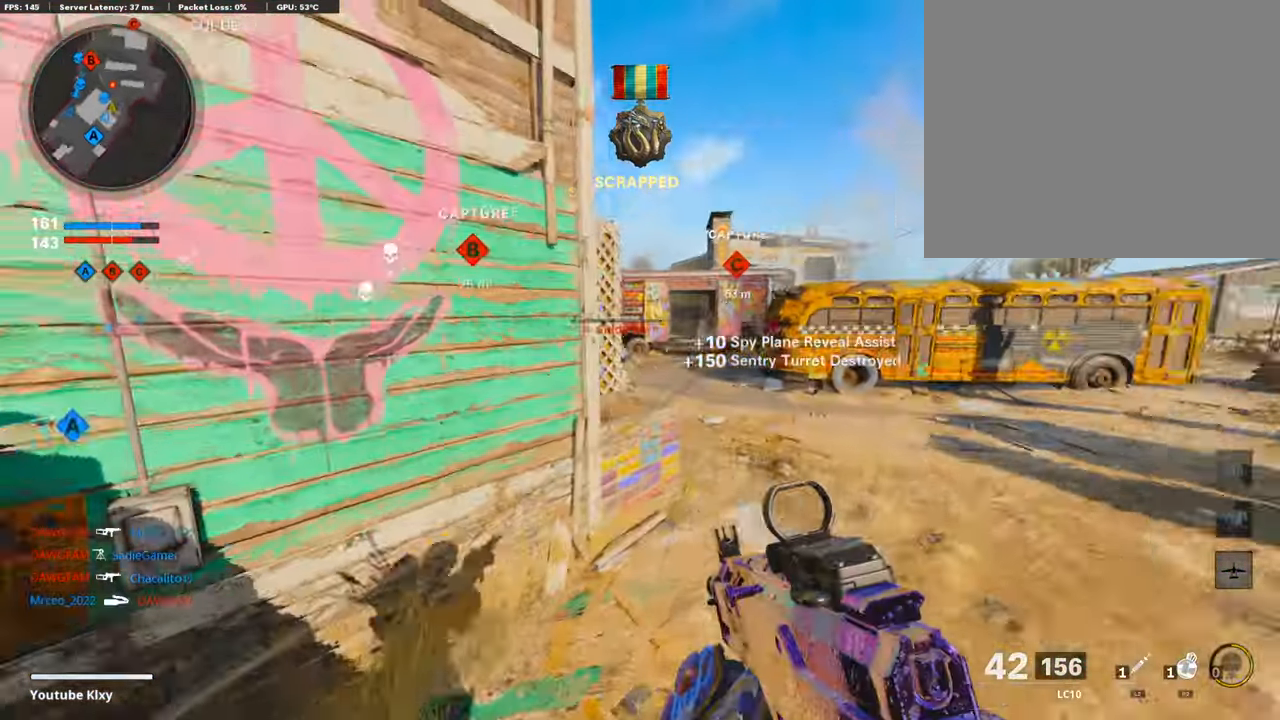
{"buttons": ["L1", "R1"], "left_stick": "right", "right_stick": "up-left", "events": [[34, "left_stick", "right"], [68, "right_stick", "center"], [101, "R1", "down"], [202, "right_stick", "left"], [286, "right_stick", "up-left"]]}
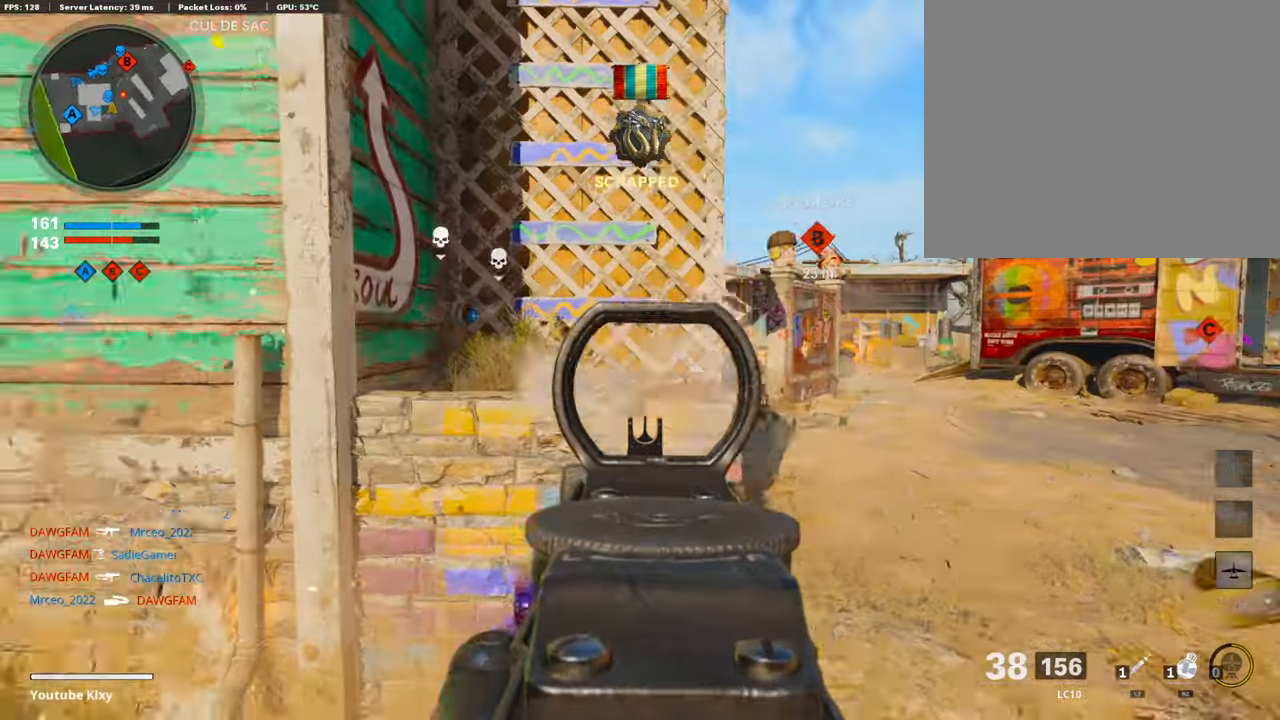
{"buttons": [], "left_stick": "right", "right_stick": "right", "events": [[17, "left_stick", "down-right"], [135, "right_stick", "center"], [202, "right_stick", "up"], [252, "right_stick", "up-left"], [353, "right_stick", "center"], [471, "L1", "up"], [471, "R1", "up"], [471, "left_stick", "right"], [471, "right_stick", "right"]]}
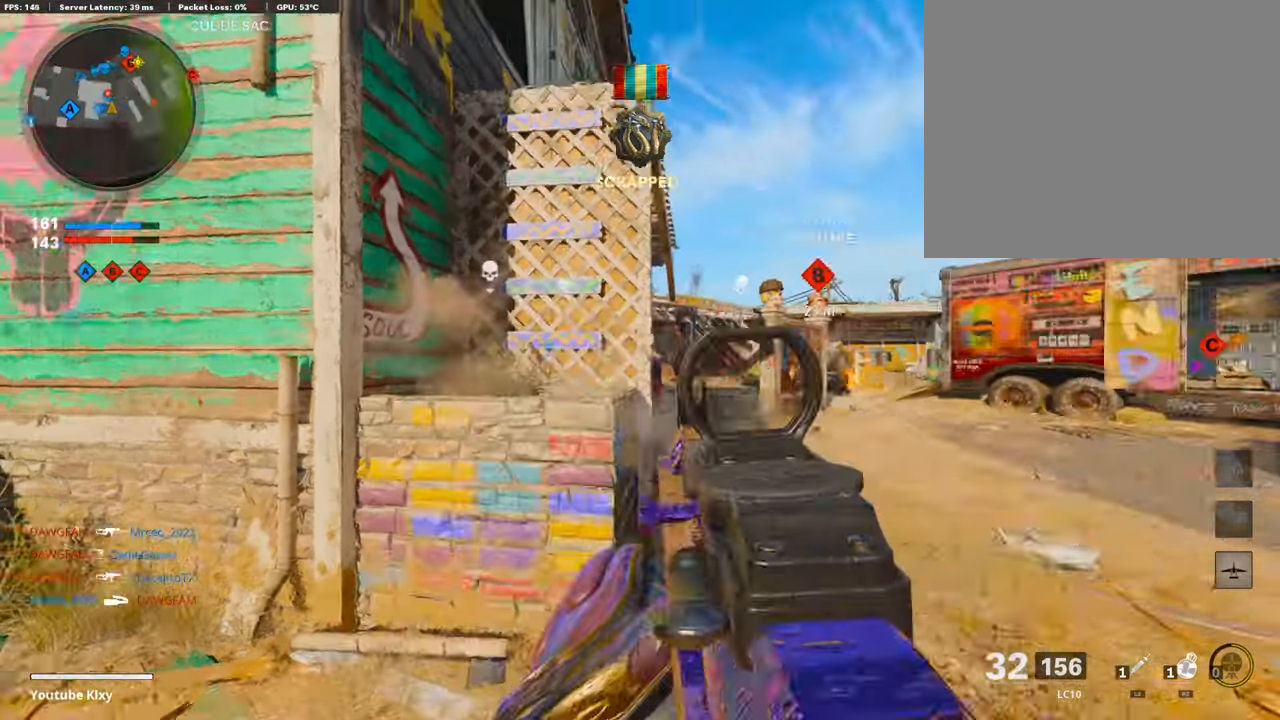
{"buttons": ["L3"], "left_stick": "up-right", "right_stick": "right", "events": [[33, "left_stick", "up-right"], [50, "L3", "down"], [168, "SQUARE", "down"], [168, "right_stick", "center"], [252, "SQUARE", "up"], [386, "right_stick", "right"]]}
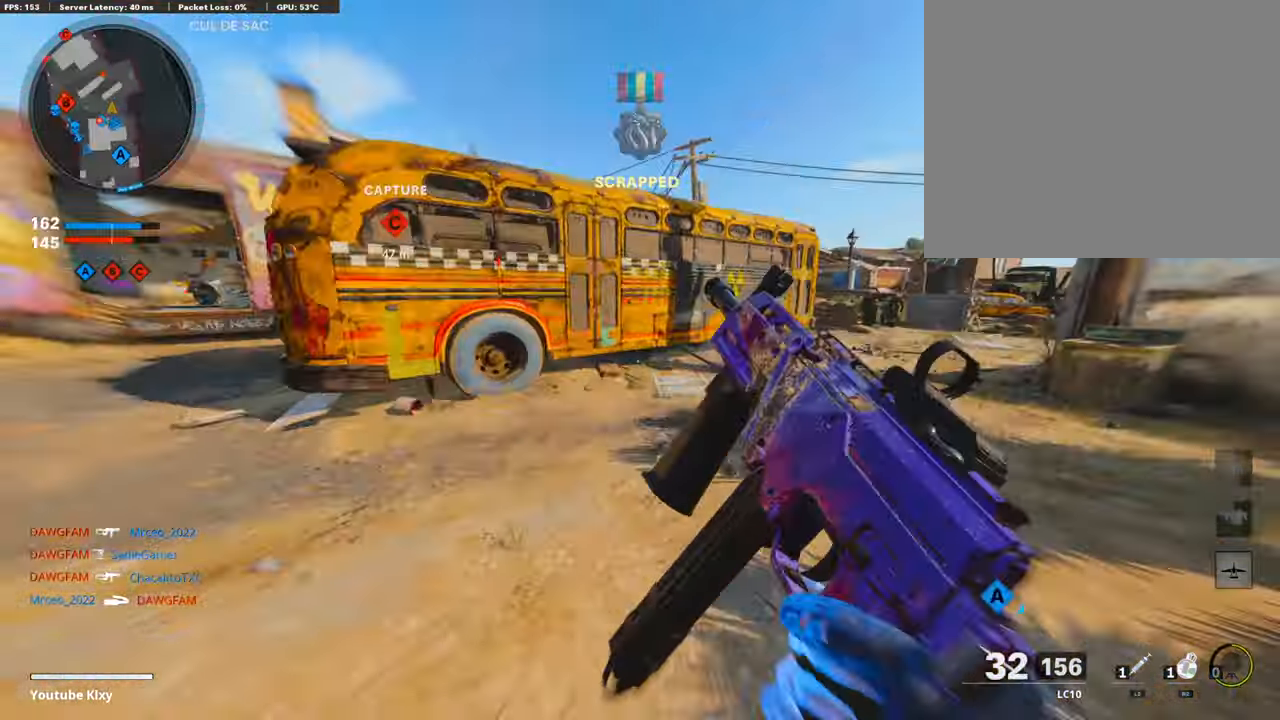
{"buttons": ["L3"], "left_stick": "up-right", "right_stick": "right", "events": [[17, "R3", "down"], [202, "L3", "up"], [252, "R3", "up"], [252, "right_stick", "center"], [336, "R3", "down"], [370, "L3", "down"], [370, "right_stick", "right"], [454, "R3", "up"]]}
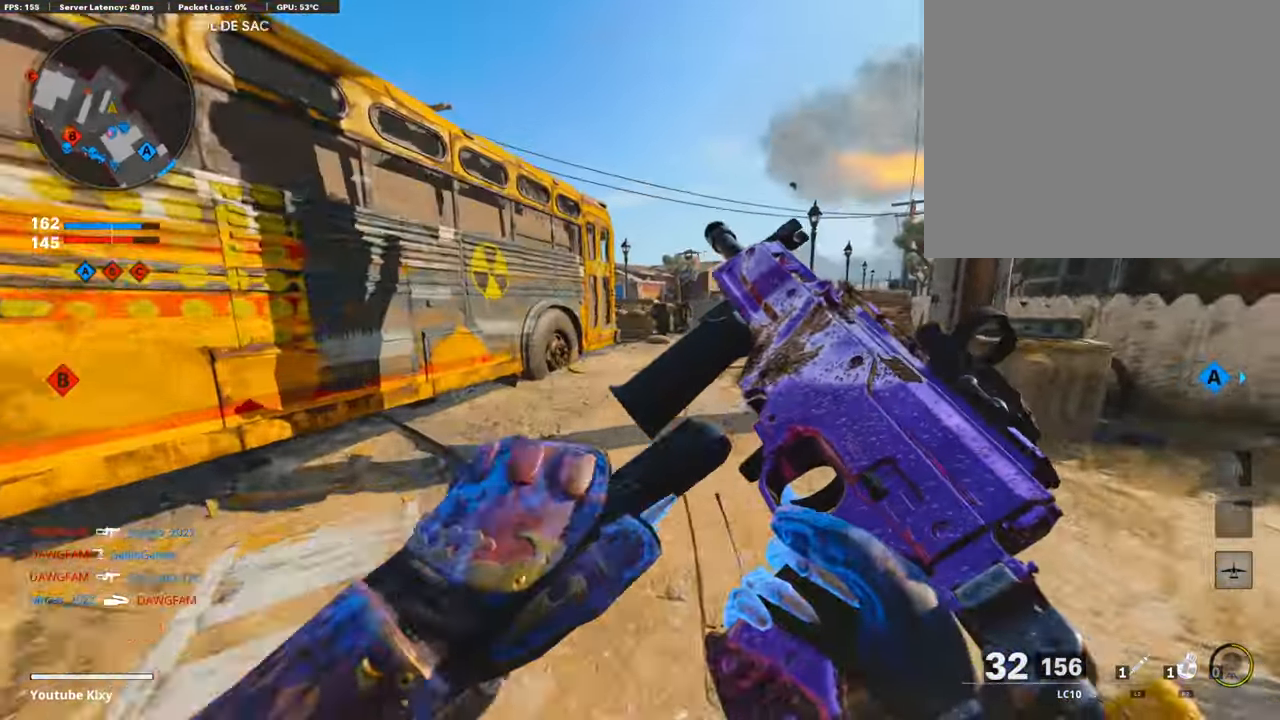
{"buttons": ["L3"], "left_stick": "up-right", "right_stick": "center", "events": [[17, "L3", "up"], [17, "right_stick", "center"], [101, "L3", "down"]]}
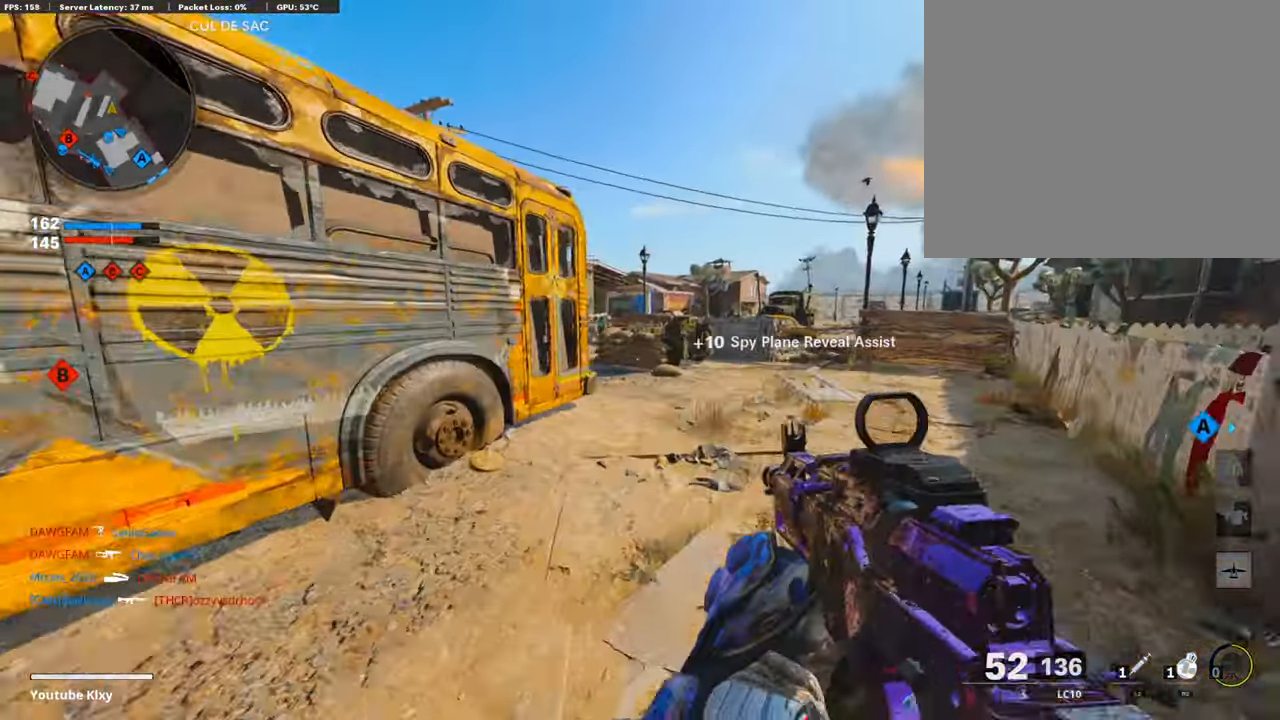
{"buttons": ["R3"], "left_stick": "up-right", "right_stick": "left", "events": [[51, "L3", "up"], [303, "right_stick", "left"], [421, "R3", "down"]]}
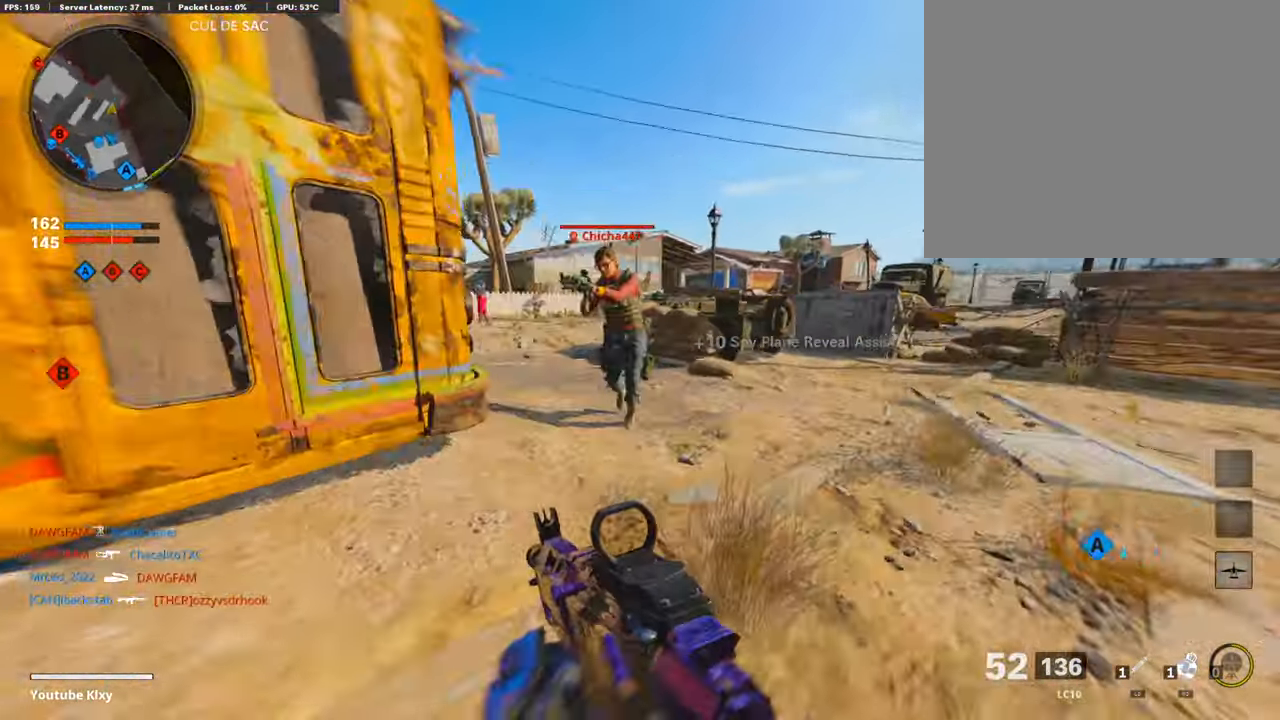
{"buttons": ["L1", "R1", "R3"], "left_stick": "right", "right_stick": "up", "events": [[101, "R3", "up"], [101, "right_stick", "up-left"], [168, "R1", "down"], [168, "left_stick", "right"], [252, "L1", "down"], [252, "R3", "down"], [386, "right_stick", "up"]]}
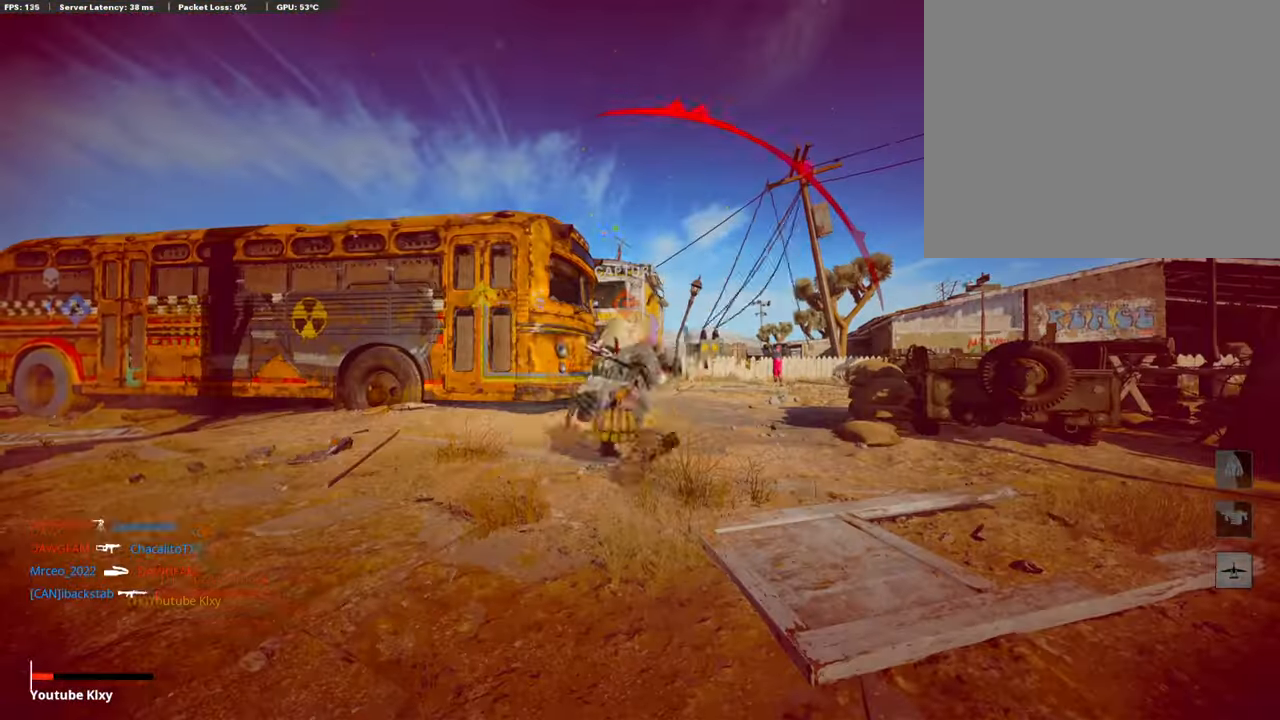
{"buttons": [], "left_stick": "center", "right_stick": "center", "events": [[34, "right_stick", "up-left"], [84, "left_stick", "center"], [252, "L1", "up"], [303, "right_stick", "center"], [320, "R1", "up"], [320, "R3", "up"]]}
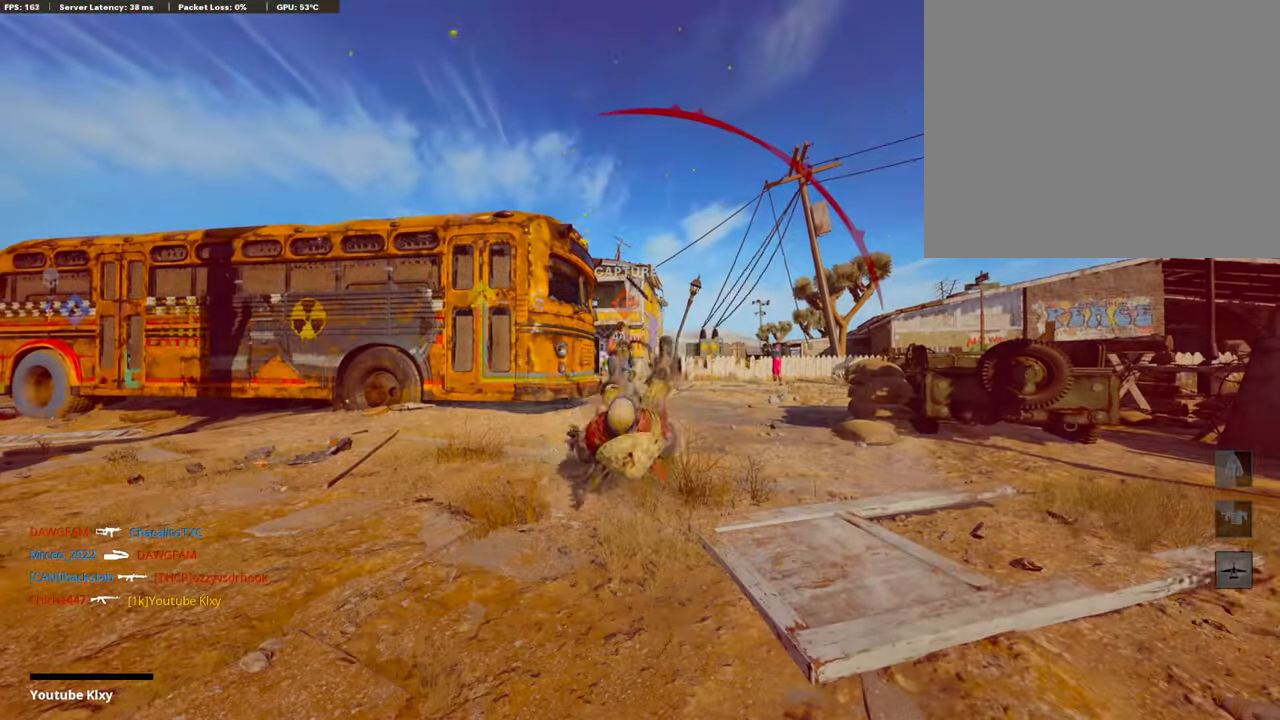
{"buttons": [], "left_stick": "center", "right_stick": "center", "events": []}
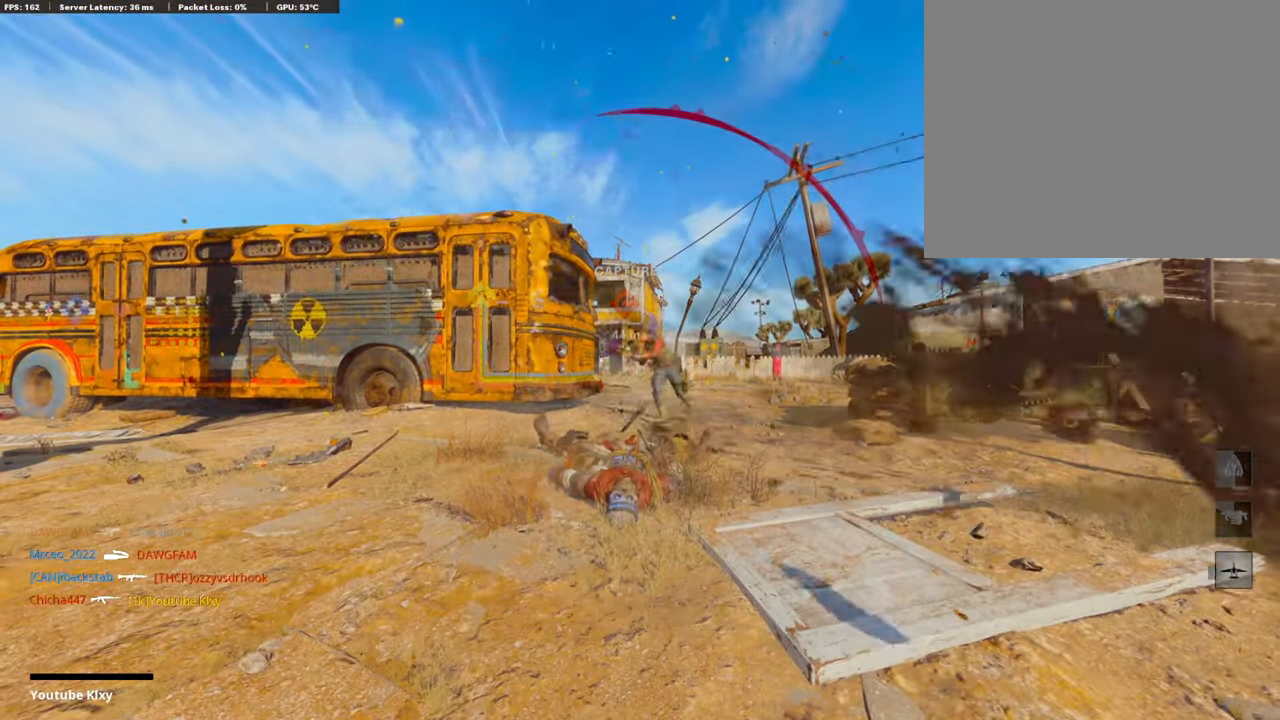
{"buttons": ["SQUARE"], "left_stick": "center", "right_stick": "center", "events": [[471, "SQUARE", "down"]]}
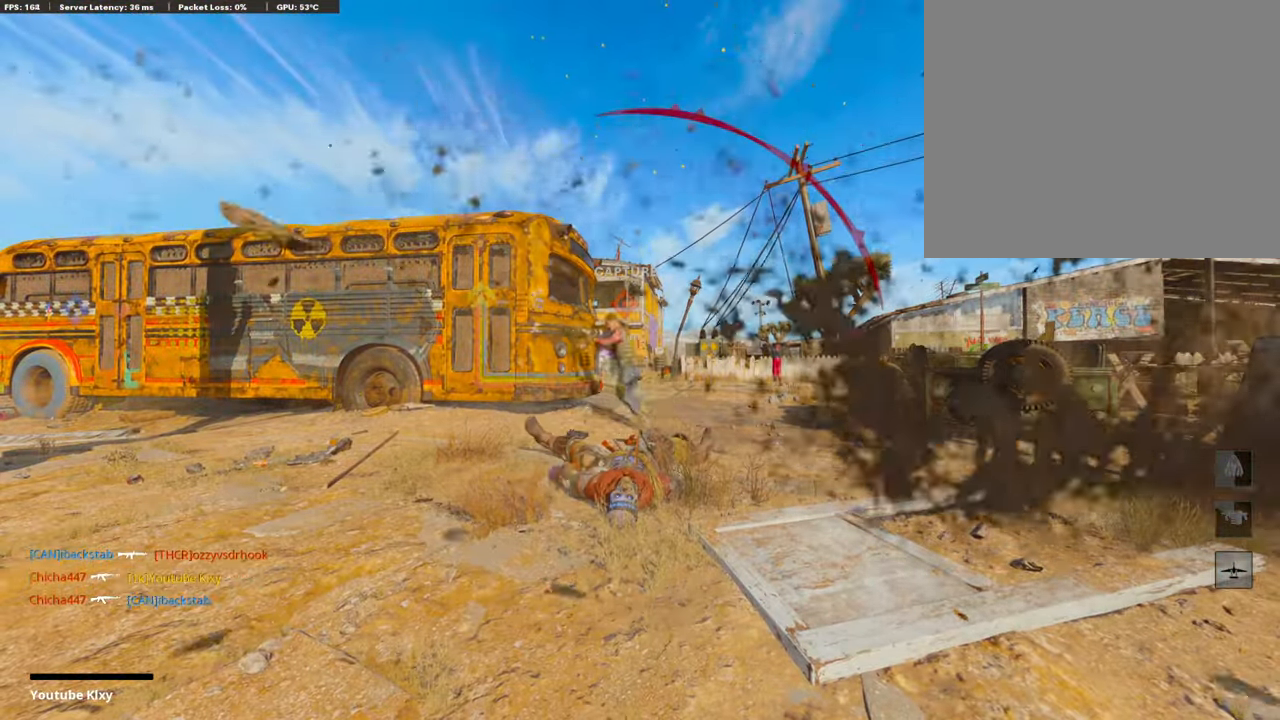
{"buttons": ["CROSS", "SQUARE", "L3"], "left_stick": "up", "right_stick": "center", "events": [[17, "CROSS", "down"], [117, "SQUARE", "up"], [218, "SQUARE", "down"], [218, "left_stick", "up-right"], [336, "CROSS", "up"], [336, "SQUARE", "up"], [420, "CROSS", "down"], [420, "L3", "down"], [420, "SQUARE", "down"], [471, "left_stick", "up"]]}
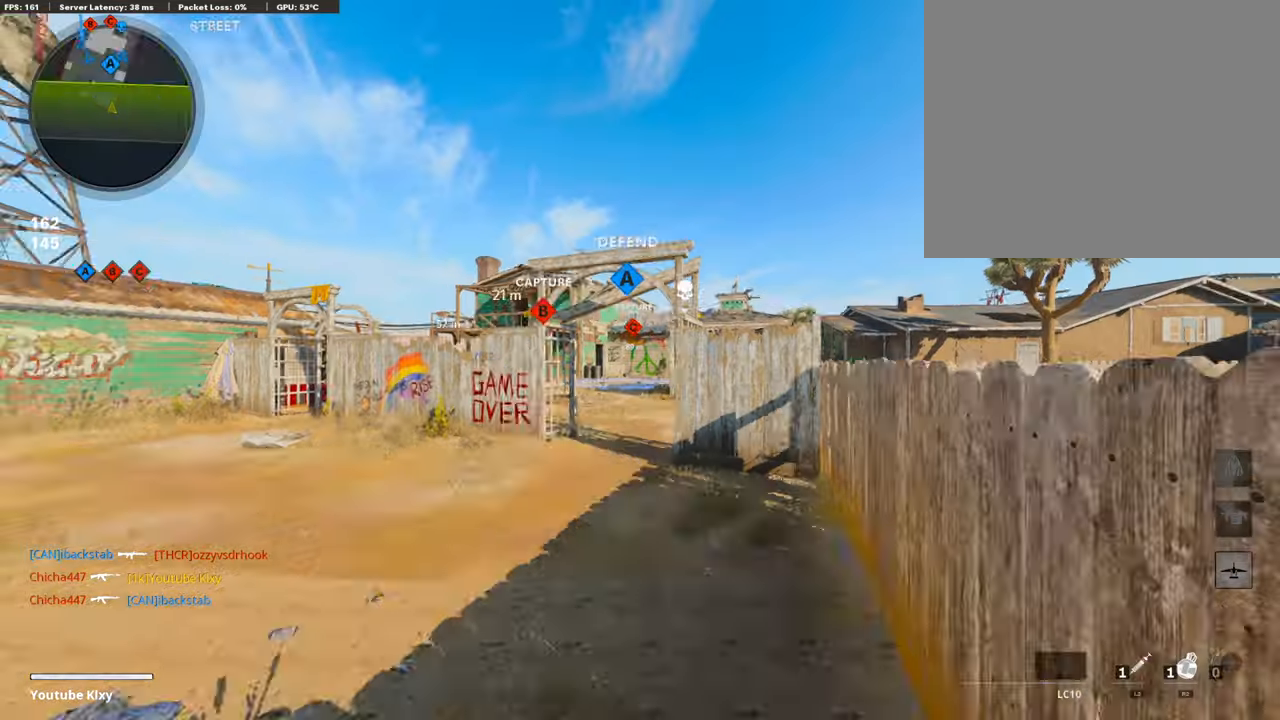
{"buttons": ["TRIANGLE", "L3"], "left_stick": "up", "right_stick": "center", "events": [[34, "L3", "up"], [68, "CROSS", "up"], [68, "SQUARE", "up"], [152, "L3", "down"], [252, "TRIANGLE", "down"], [286, "L3", "up"], [337, "TRIANGLE", "up"], [421, "TRIANGLE", "down"], [437, "L3", "down"]]}
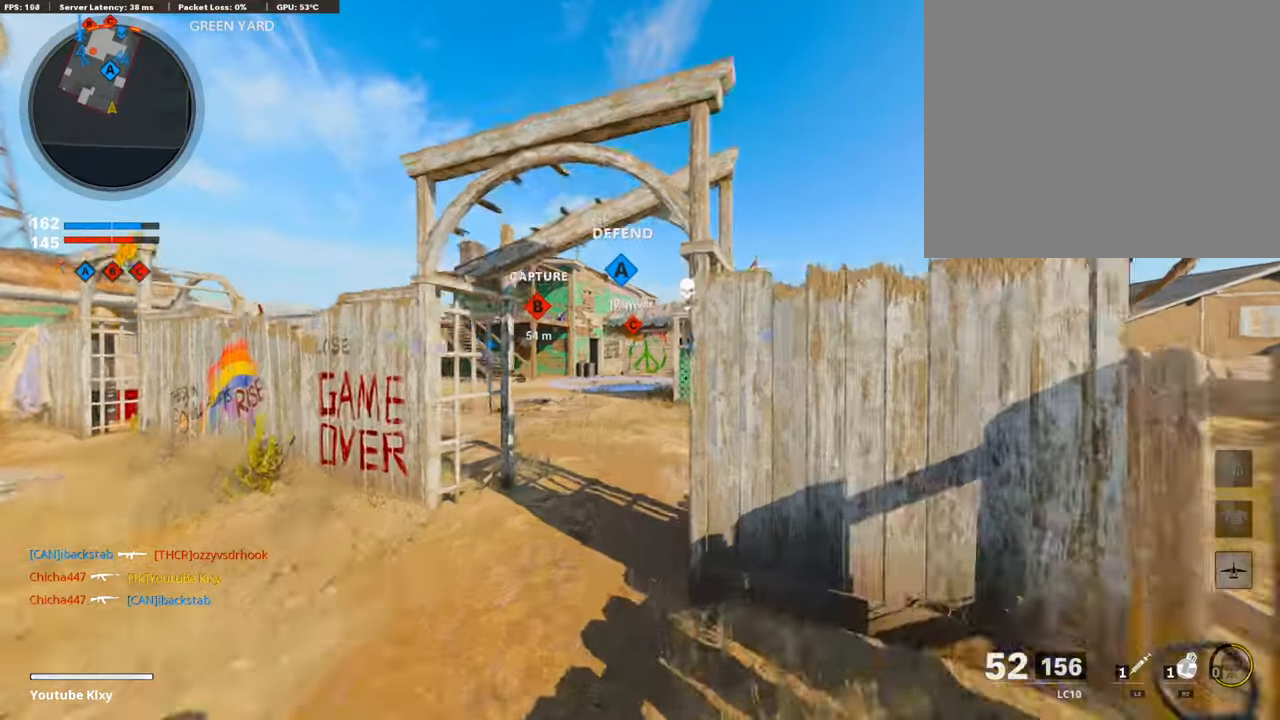
{"buttons": [], "left_stick": "up", "right_stick": "center", "events": [[34, "TRIANGLE", "up"], [168, "L3", "up"]]}